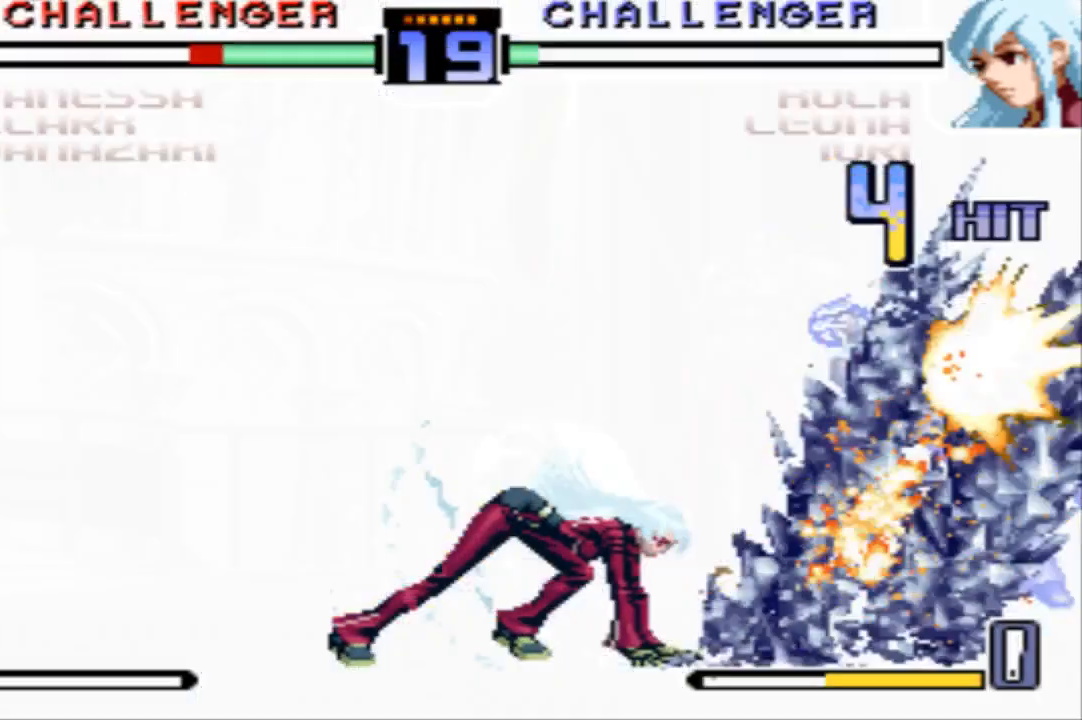
Gameplay with a controller (arcade stick); each line is a JSON object with the inputs held at the frame after it. "events" lists button and stick changes between this image and that frame as [ms after this image, input, new state], when the widget could be followed in between. Not read: L3 R3.
{"buttons": [], "left_stick": "down-right", "events": []}
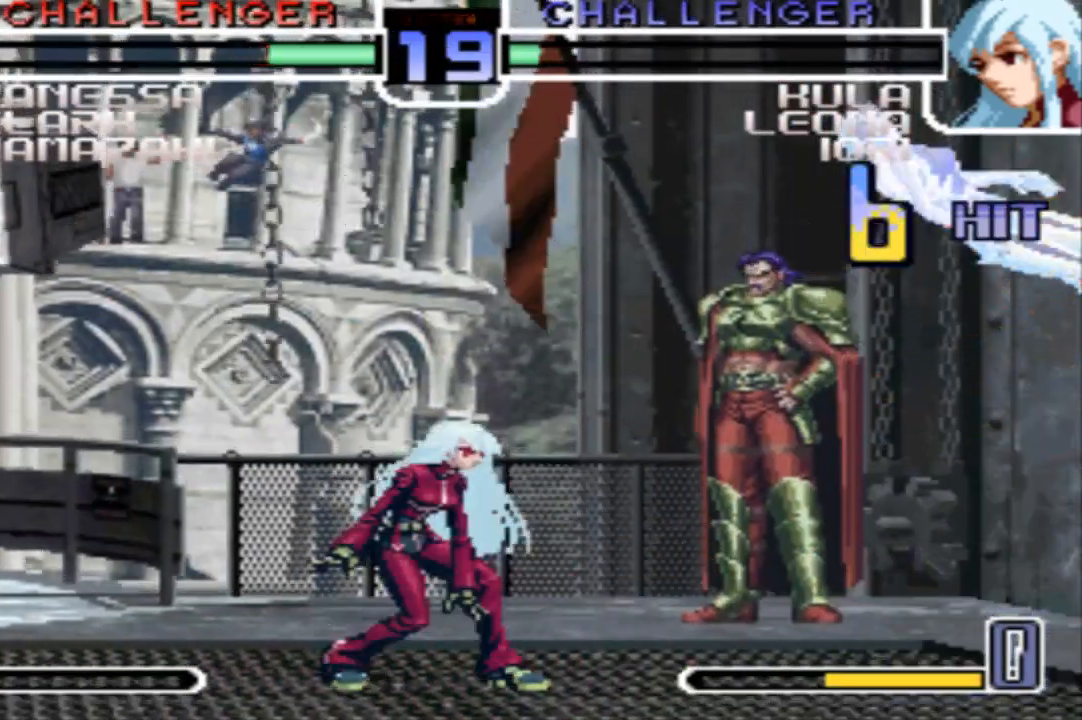
{"buttons": [], "left_stick": "center", "events": [[133, "left_stick", "center"]]}
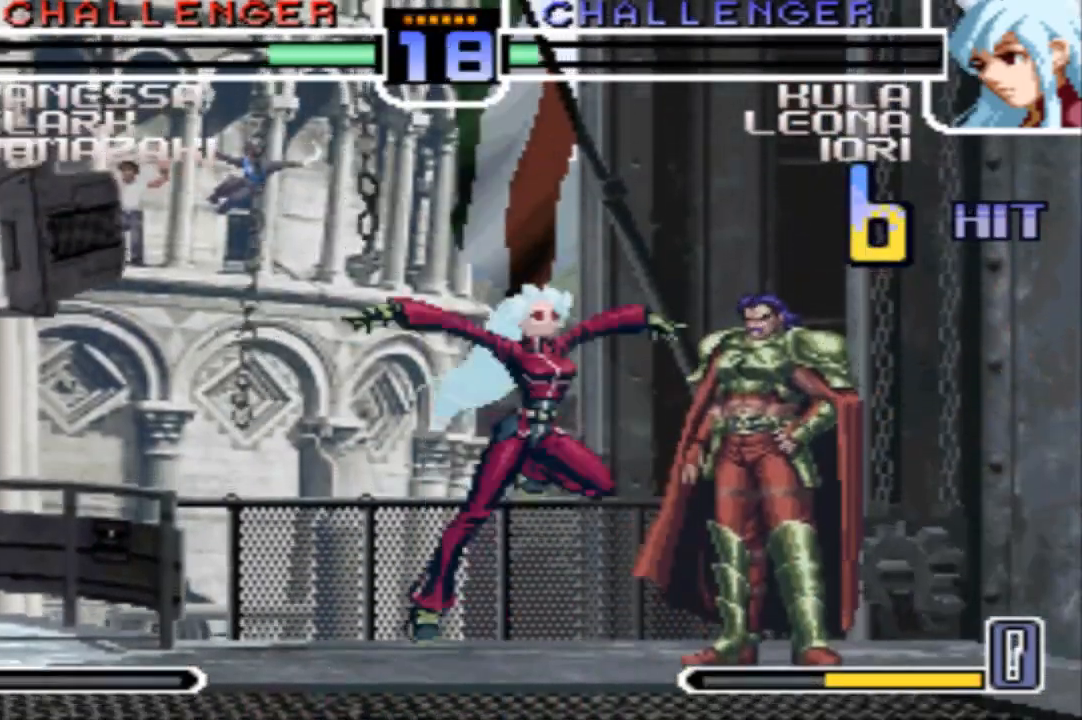
{"buttons": [], "left_stick": "center", "events": [[367, "SQUARE", "down"], [367, "TRIANGLE", "down"], [467, "SQUARE", "up"], [467, "TRIANGLE", "up"]]}
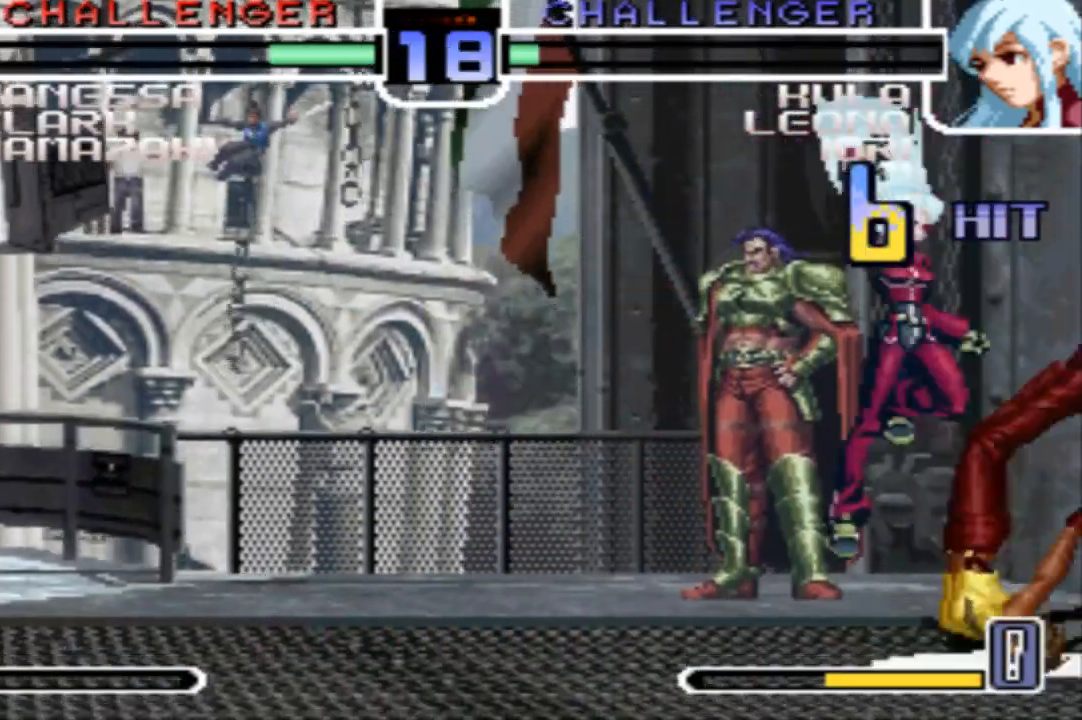
{"buttons": [], "left_stick": "center"}